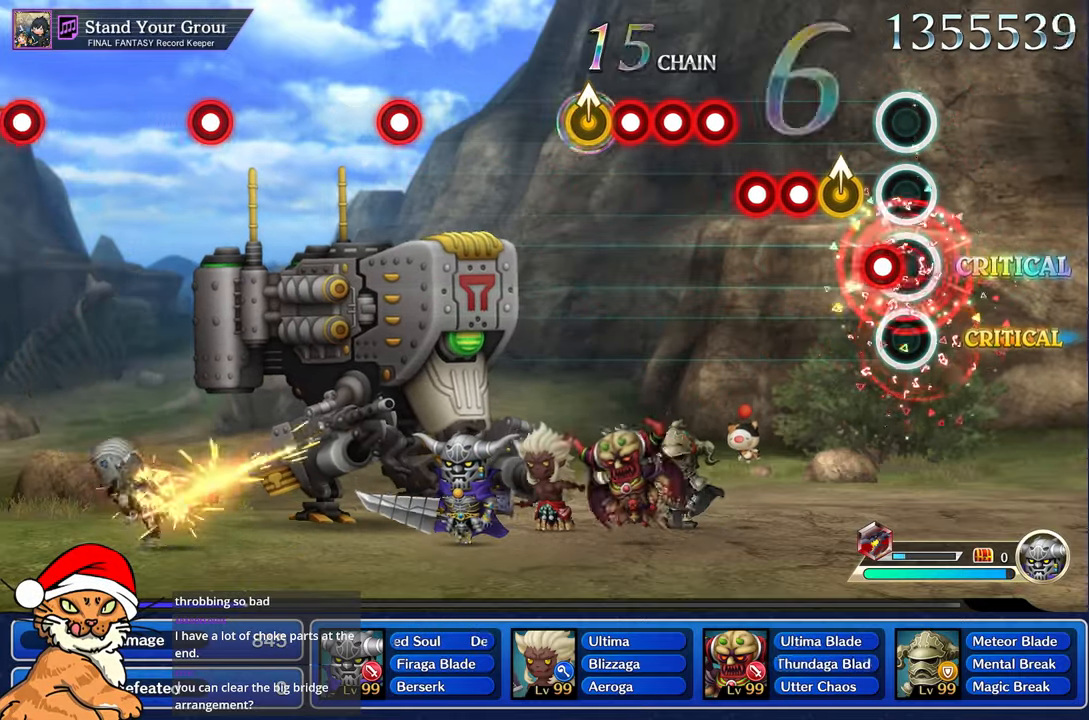
Gameplay with a controller (PlayStation layout); each line is a JSON object with the inputs held at the frame after it. "events" lists button and stick changes between this image and that frame as [ms after this image, input, new state], when the widget could be followed in between. Not read: L3 R2 R3.
{"buttons": ["L1"], "left_stick": "center", "right_stick": "center"}
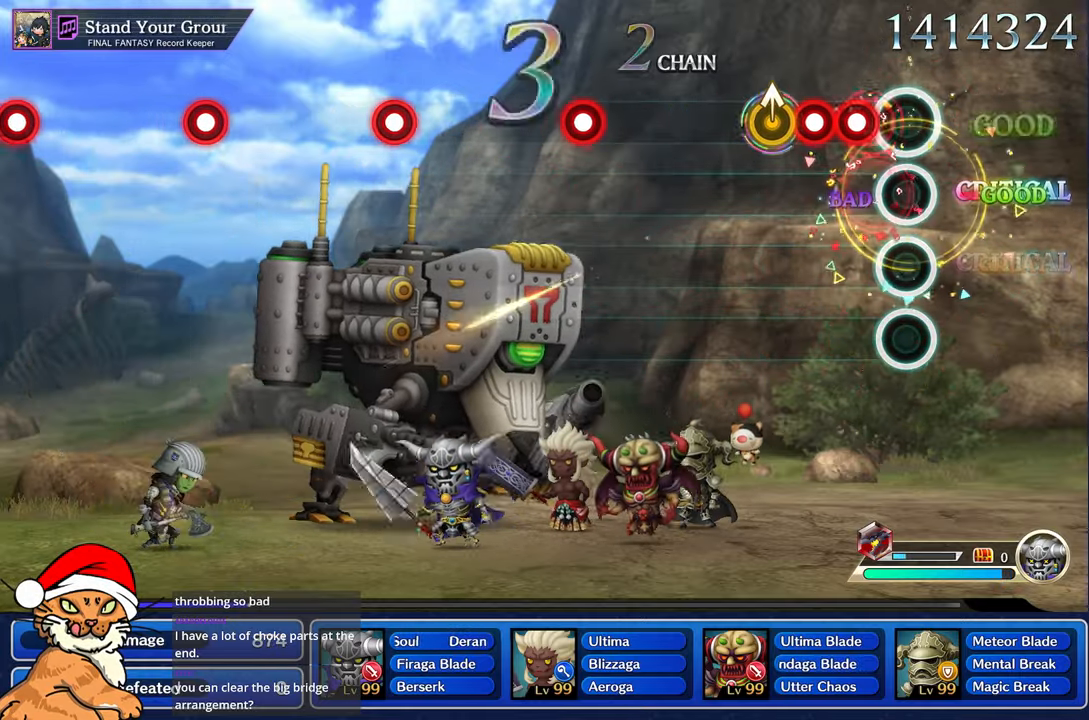
{"buttons": [], "left_stick": "up", "right_stick": "center", "events": [[50, "L1", "up"], [67, "R1", "down"], [150, "R1", "up"], [167, "L1", "down"], [267, "R1", "down"], [283, "L1", "up"], [300, "R1", "up"], [383, "left_stick", "up"]]}
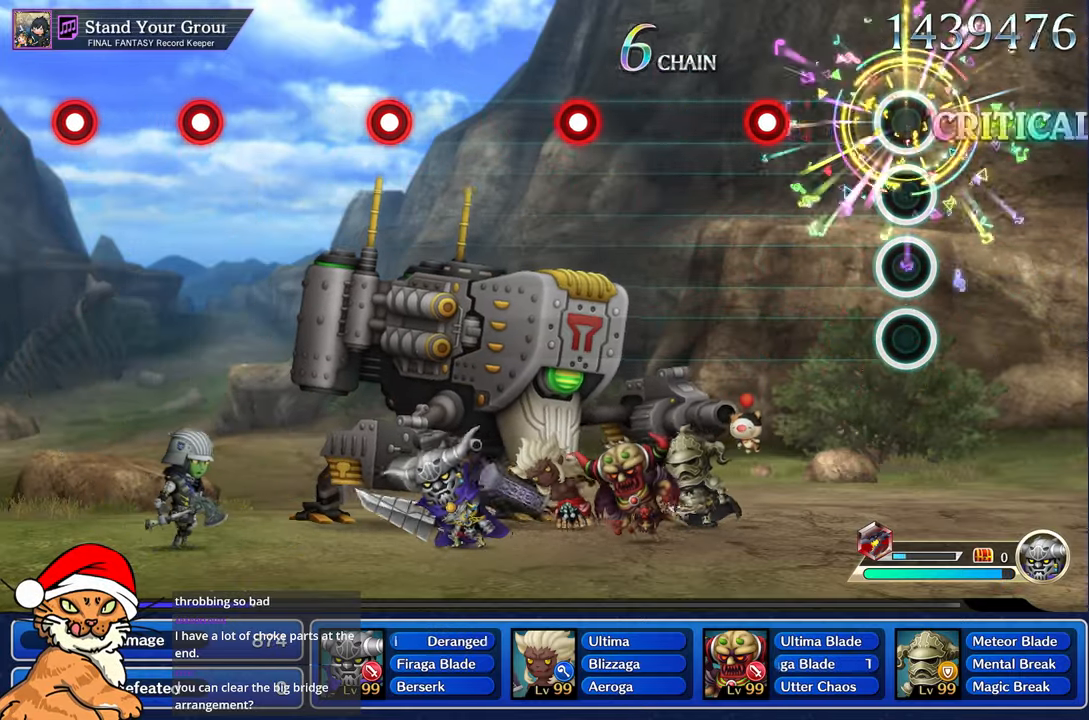
{"buttons": [], "left_stick": "center", "right_stick": "center"}
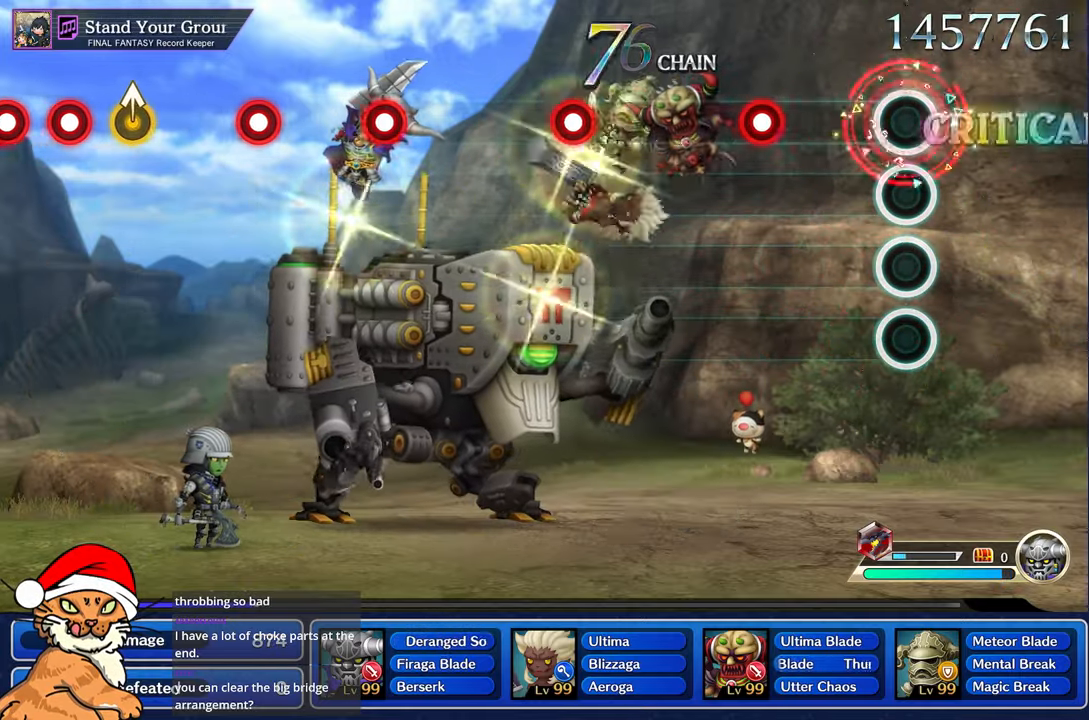
{"buttons": ["R1"], "left_stick": "center", "right_stick": "center"}
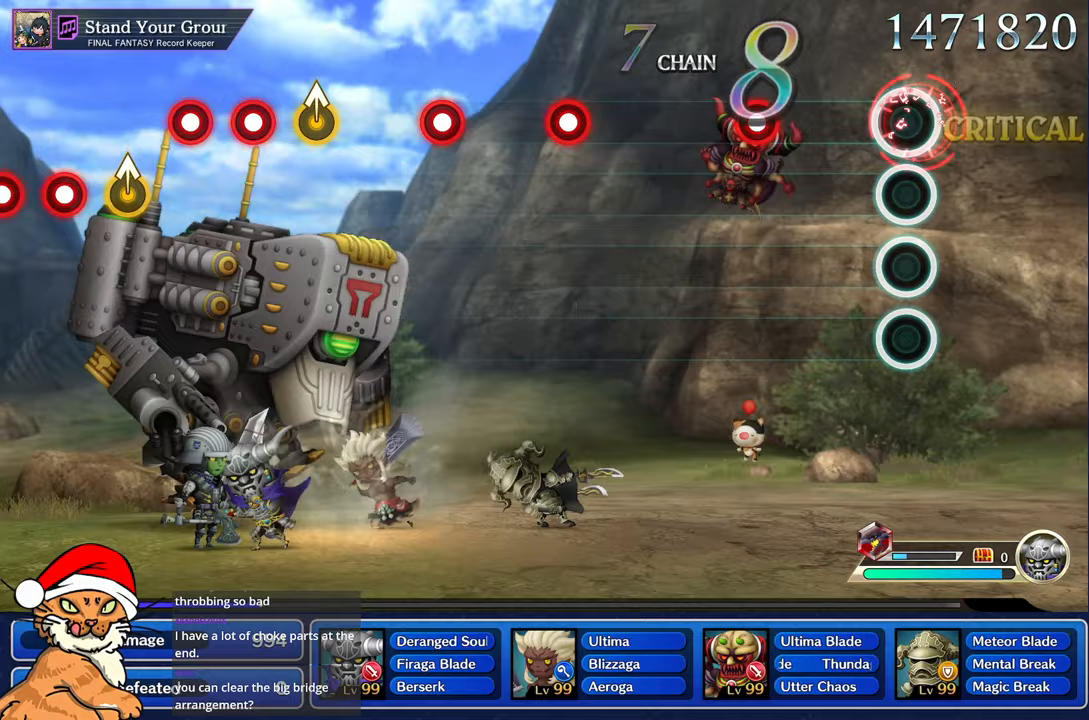
{"buttons": ["R1"], "left_stick": "center", "right_stick": "center", "events": [[33, "R1", "up"], [450, "R1", "down"]]}
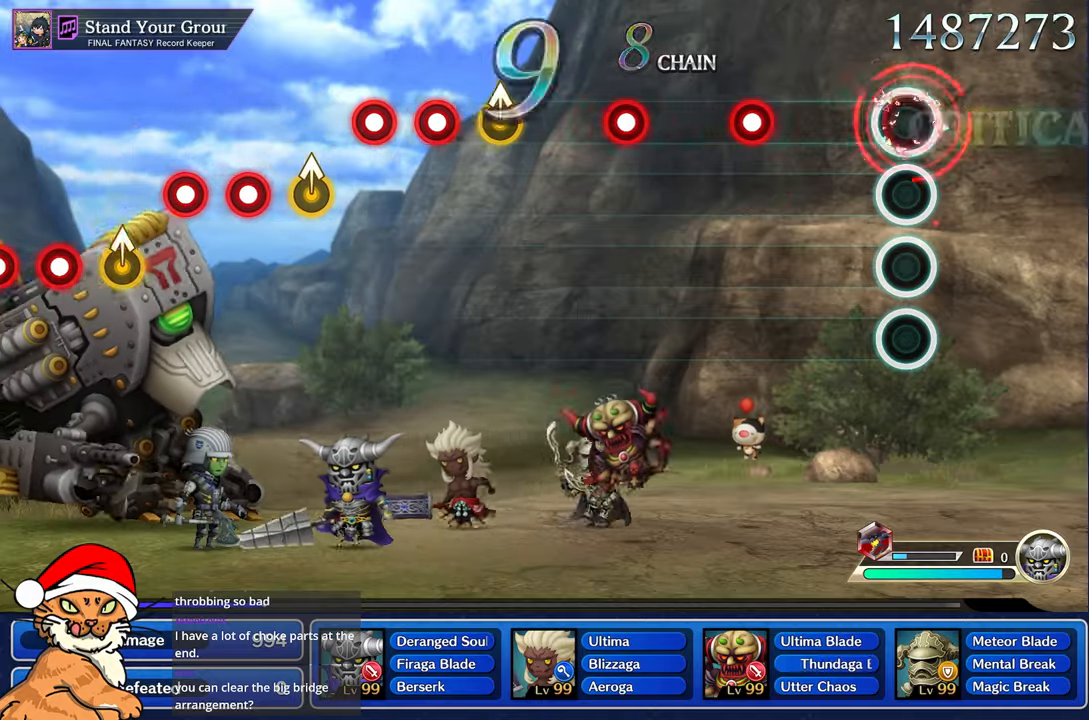
{"buttons": ["R1"], "left_stick": "center", "right_stick": "center", "events": [[50, "R1", "up"], [433, "R1", "down"]]}
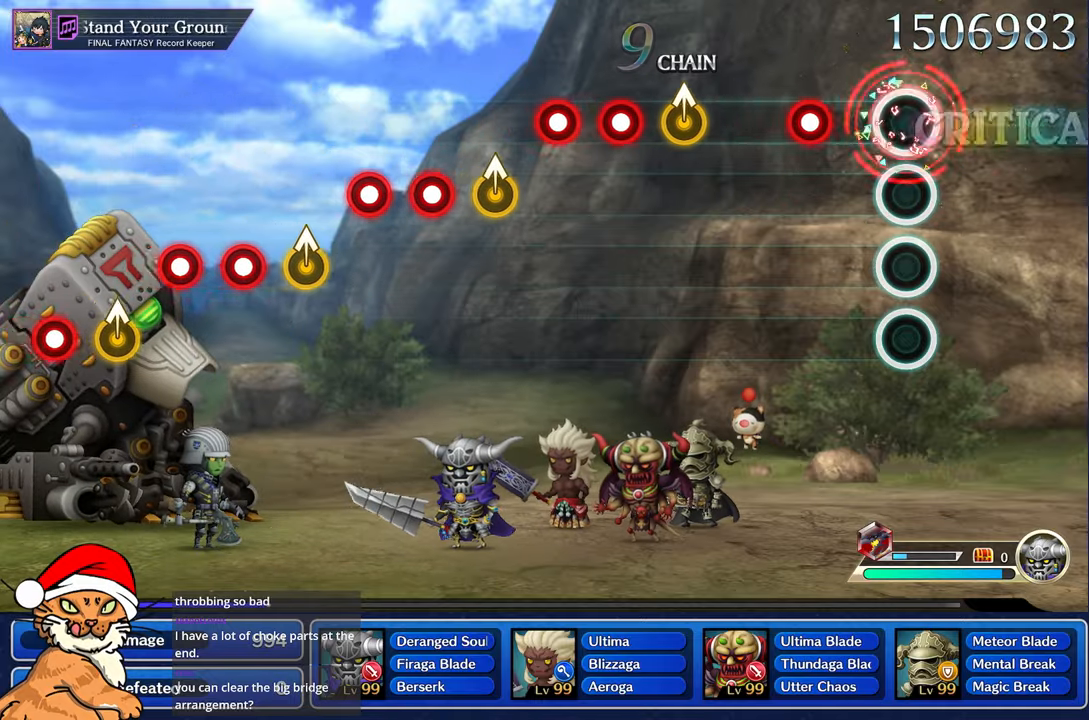
{"buttons": [], "left_stick": "center", "right_stick": "center", "events": [[33, "R1", "up"], [283, "R1", "down"], [383, "R1", "up"]]}
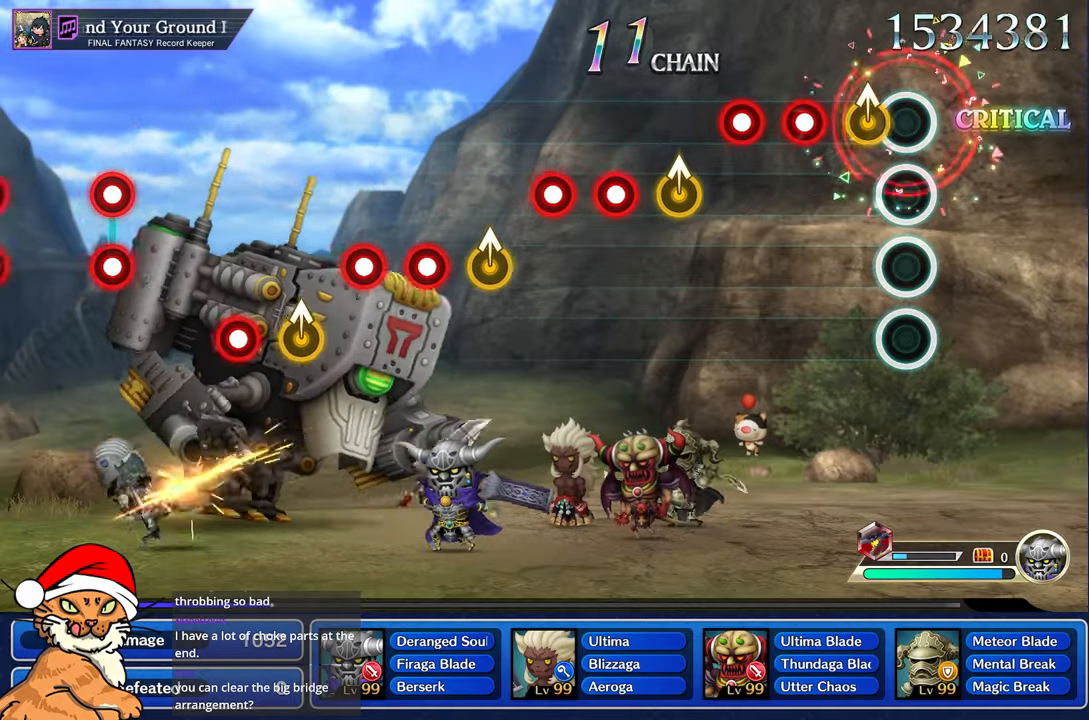
{"buttons": ["R1"], "left_stick": "center", "right_stick": "center", "events": [[117, "left_stick", "up-left"], [250, "left_stick", "center"], [317, "R1", "down"]]}
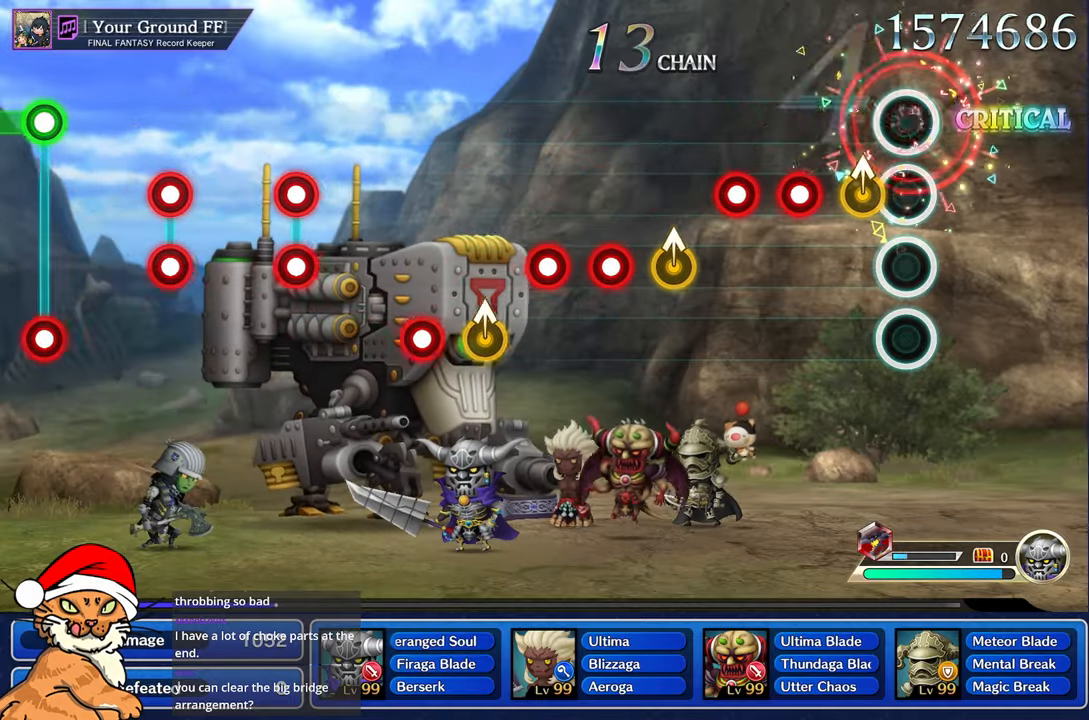
{"buttons": ["R1"], "left_stick": "center", "right_stick": "center", "events": [[117, "R1", "up"], [167, "left_stick", "up-left"], [267, "left_stick", "center"], [333, "R1", "down"], [400, "R1", "up"], [500, "R1", "down"]]}
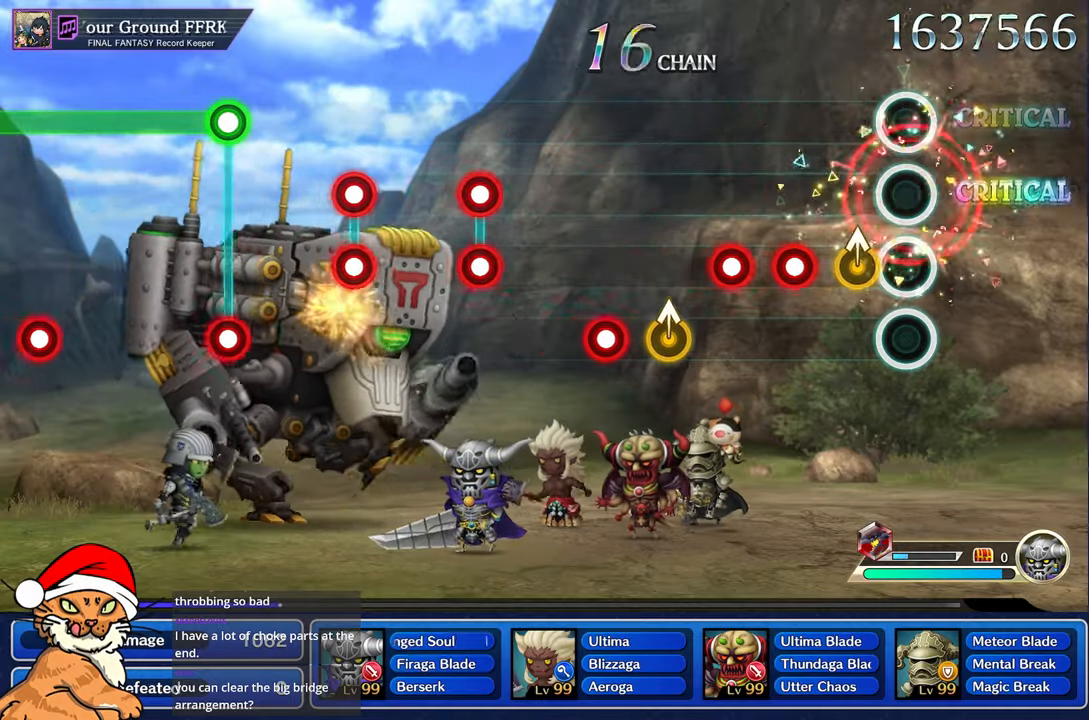
{"buttons": ["R1"], "left_stick": "center", "right_stick": "center"}
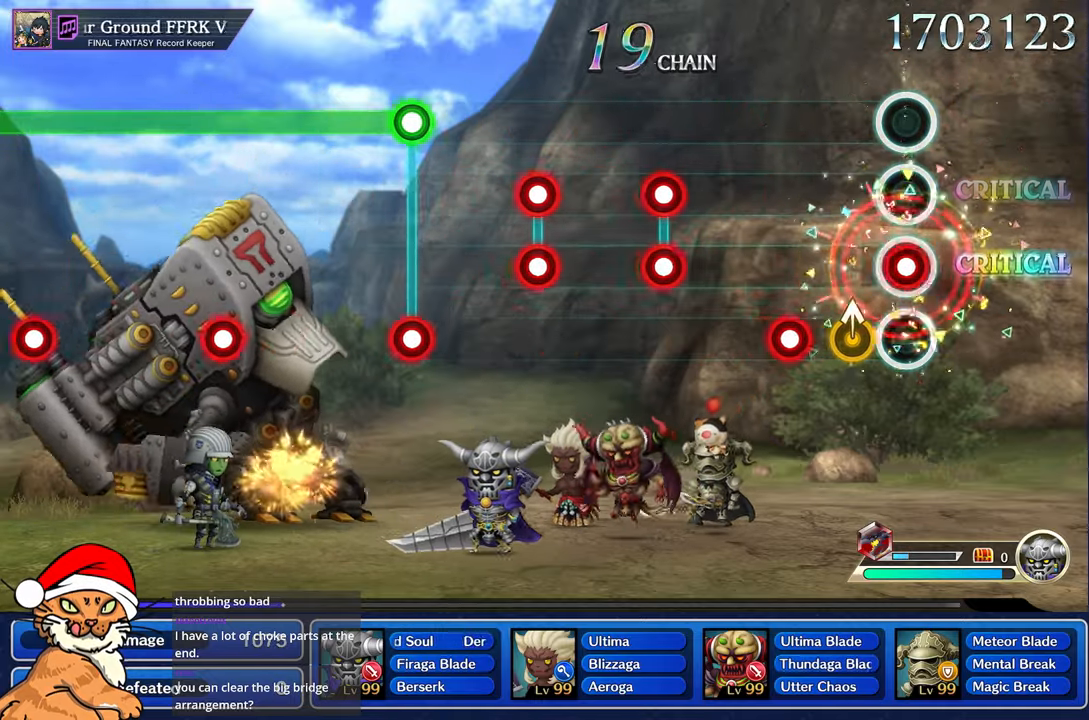
{"buttons": [], "left_stick": "center", "right_stick": "center", "events": [[167, "R1", "up"], [167, "left_stick", "up-left"], [300, "left_stick", "center"], [333, "R1", "down"], [433, "R1", "up"]]}
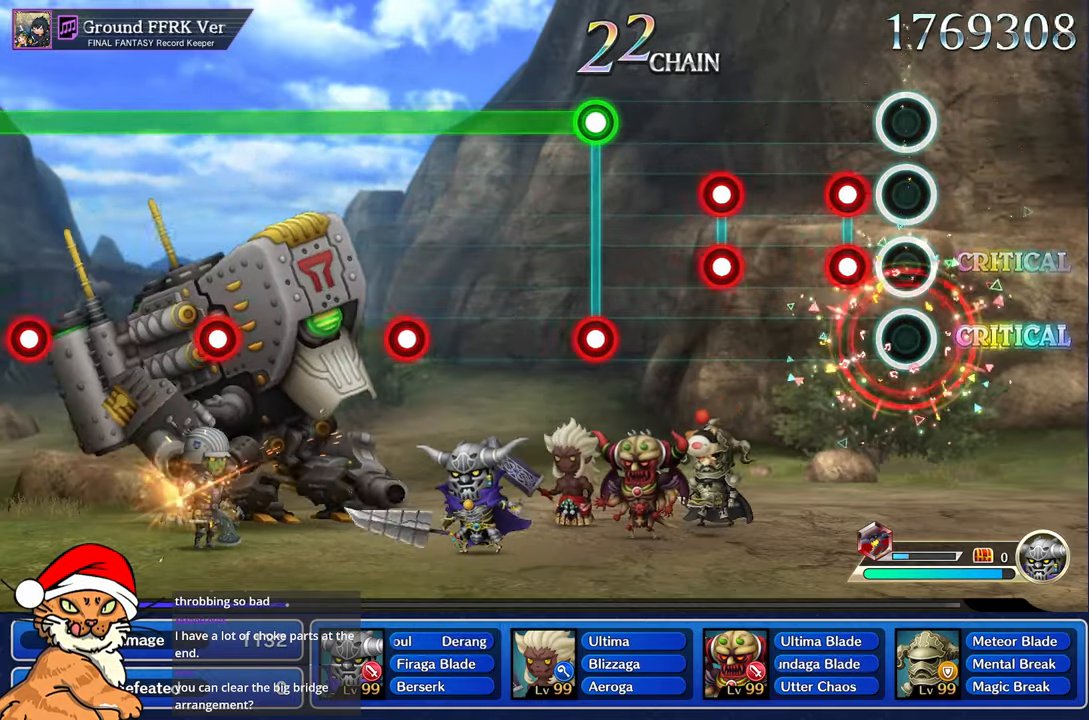
{"buttons": [], "left_stick": "center", "right_stick": "center", "events": [[200, "L1", "down"], [200, "R1", "down"], [300, "R1", "up"], [317, "L1", "up"]]}